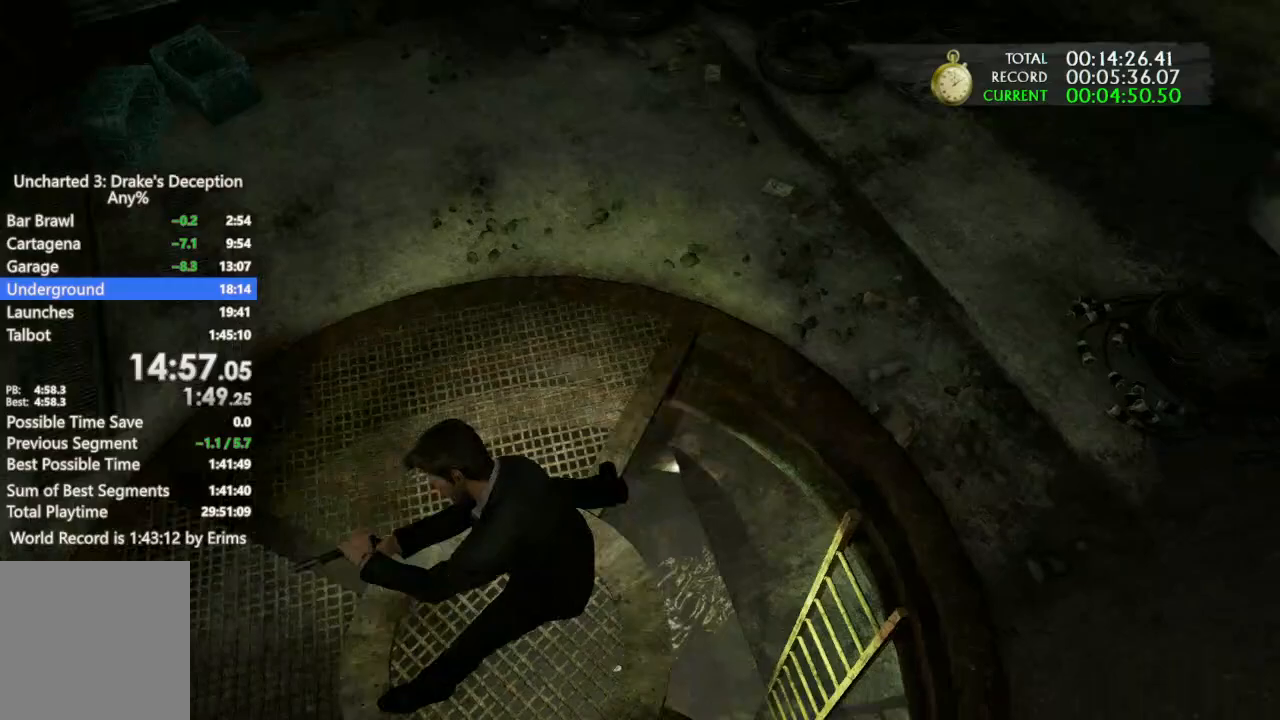
Gameplay with a controller (PlayStation layout); each line is a JSON object with the inputs held at the frame after it. "button_events" lists button changes between this image and that frame as [ms after this image, input, new state], when the widget could be followed in between (sticks are given only as held states). Not read: DPAD_DOWN DPAD_RIGHT L3 R3 TRIANGLE.
{"buttons": [], "left_stick": "left", "right_stick": "up-left", "button_events": [[200, "L2", "down"], [333, "L2", "up"]]}
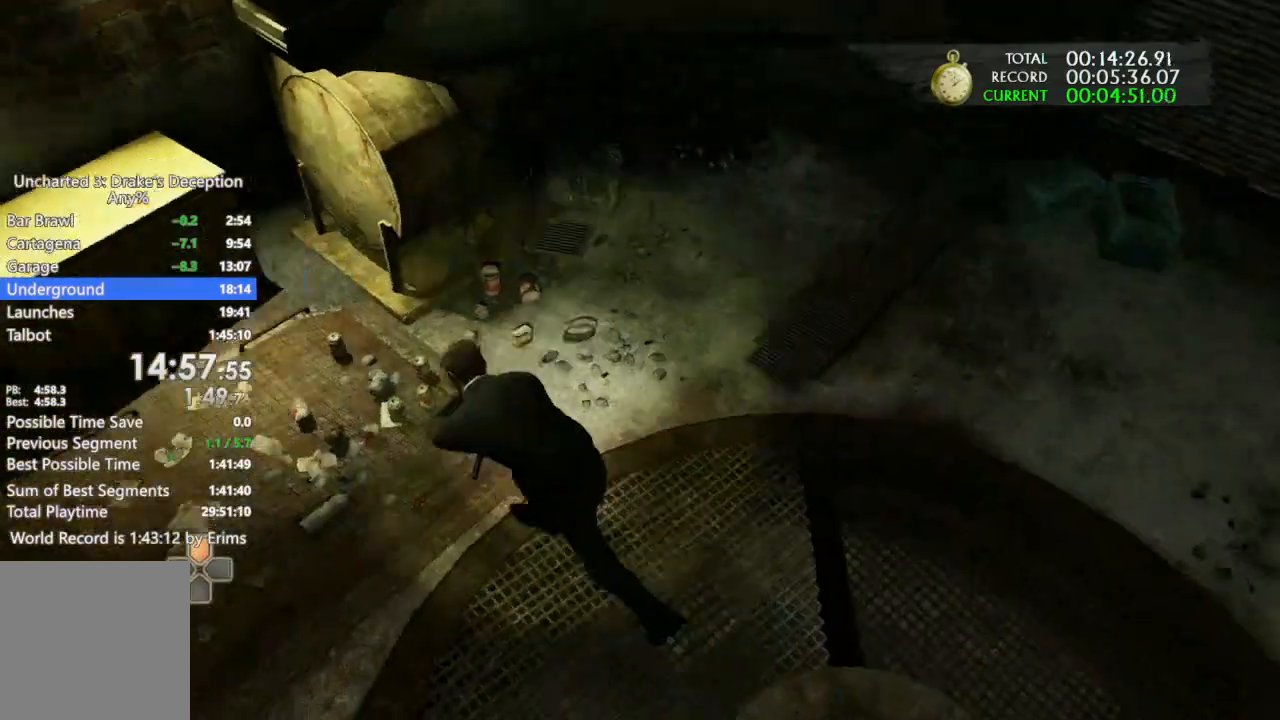
{"buttons": [], "left_stick": "up", "right_stick": "center", "button_events": [[167, "CROSS", "down"], [267, "CROSS", "up"], [367, "CROSS", "down"], [467, "CROSS", "up"]]}
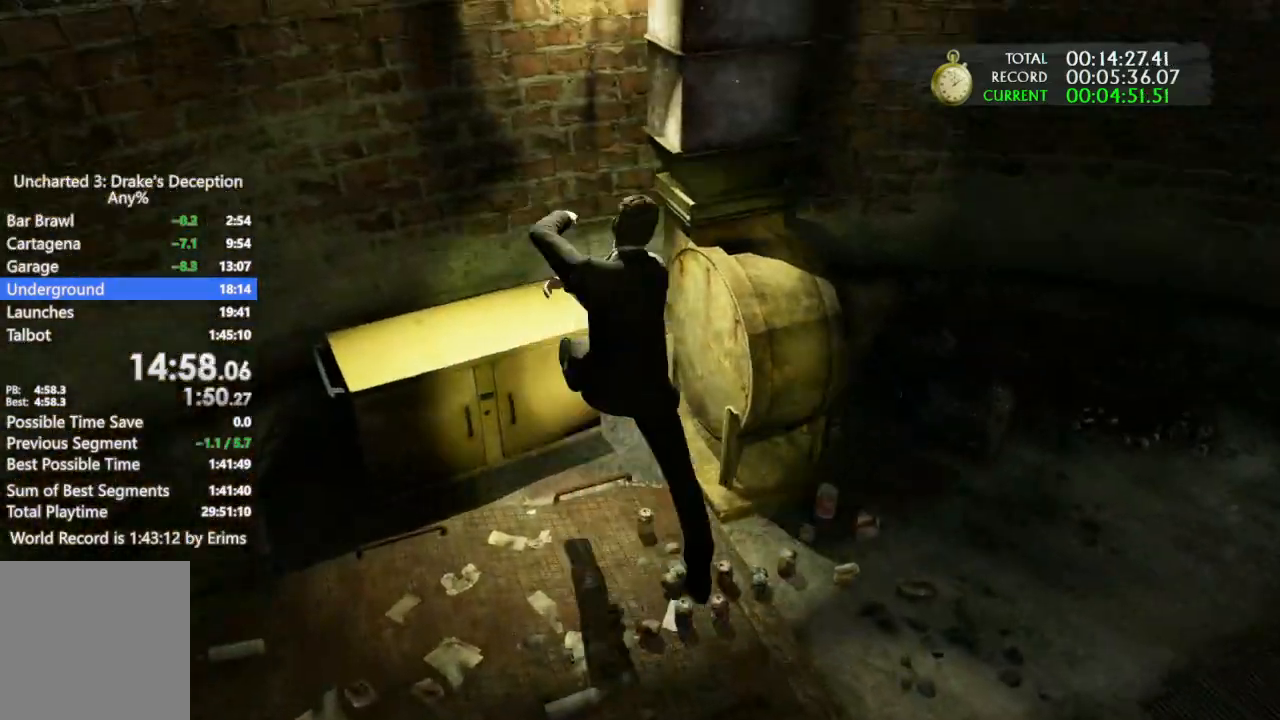
{"buttons": ["CROSS"], "left_stick": "up", "right_stick": "center", "button_events": [[33, "CROSS", "down"], [167, "CROSS", "up"], [267, "CROSS", "down"], [400, "CROSS", "up"], [467, "CROSS", "down"]]}
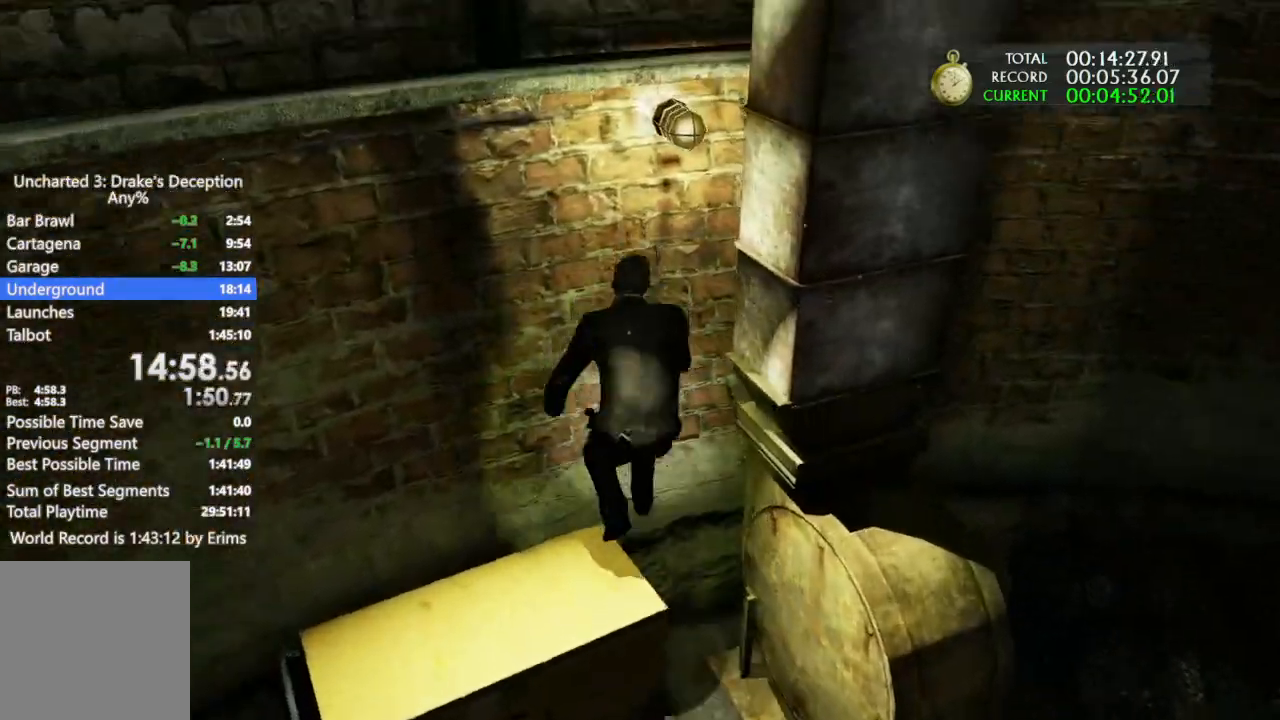
{"buttons": ["CROSS"], "left_stick": "up", "right_stick": "center", "button_events": [[100, "CROSS", "up"], [167, "CROSS", "down"], [333, "CROSS", "up"], [400, "CROSS", "down"]]}
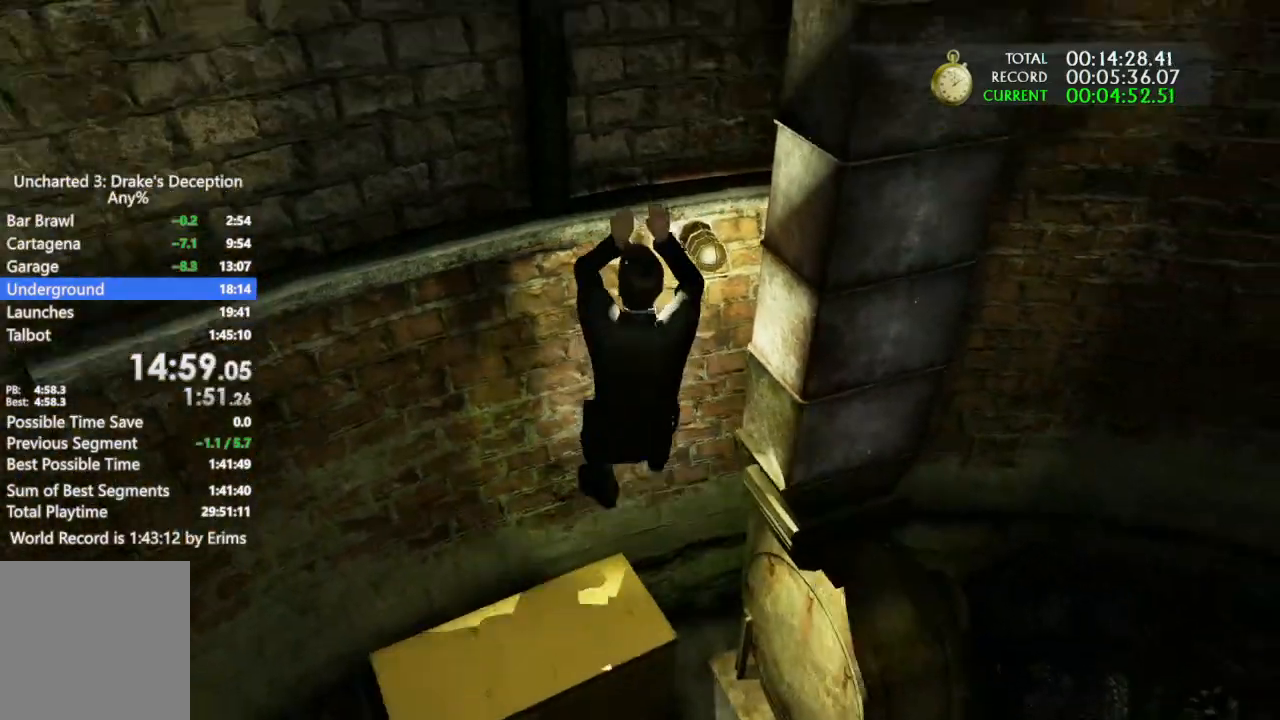
{"buttons": [], "left_stick": "up", "right_stick": "center", "button_events": [[33, "CROSS", "up"], [100, "CROSS", "down"], [233, "CROSS", "up"], [300, "CROSS", "down"], [467, "CROSS", "up"]]}
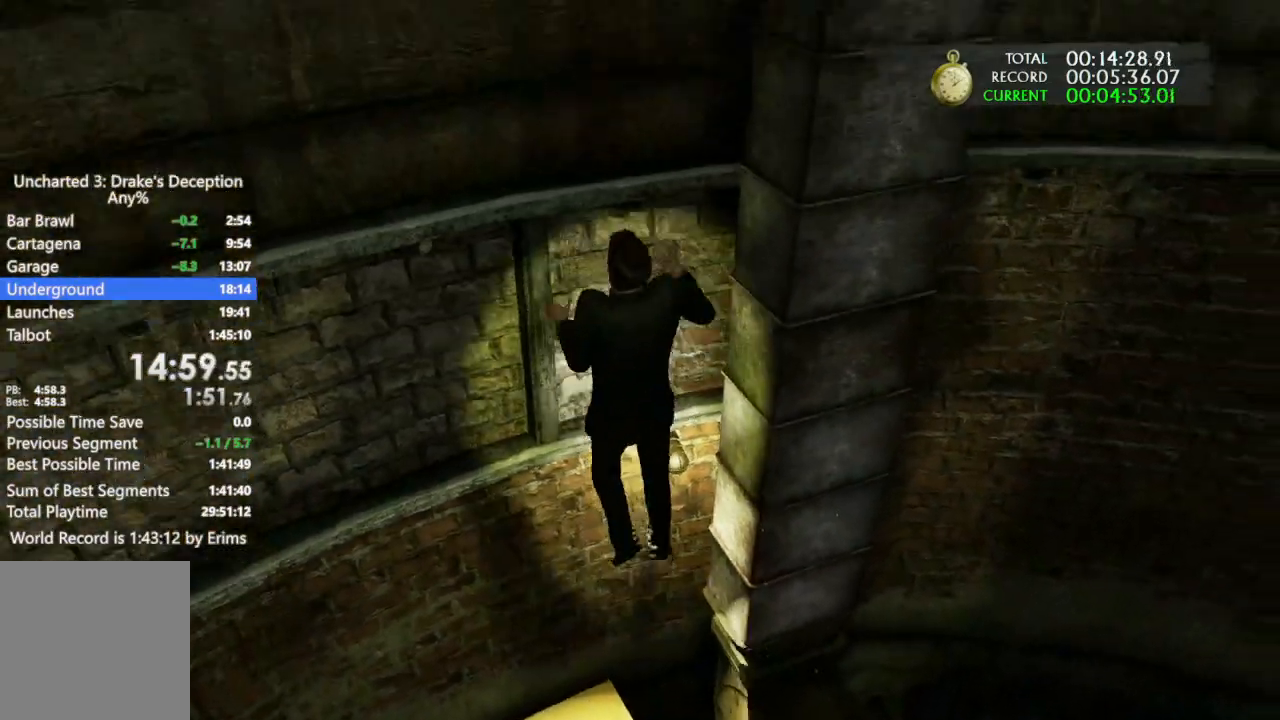
{"buttons": ["CROSS"], "left_stick": "up", "right_stick": "center", "button_events": [[33, "CROSS", "down"], [167, "CROSS", "up"], [233, "CROSS", "down"], [333, "CROSS", "up"], [433, "CROSS", "down"]]}
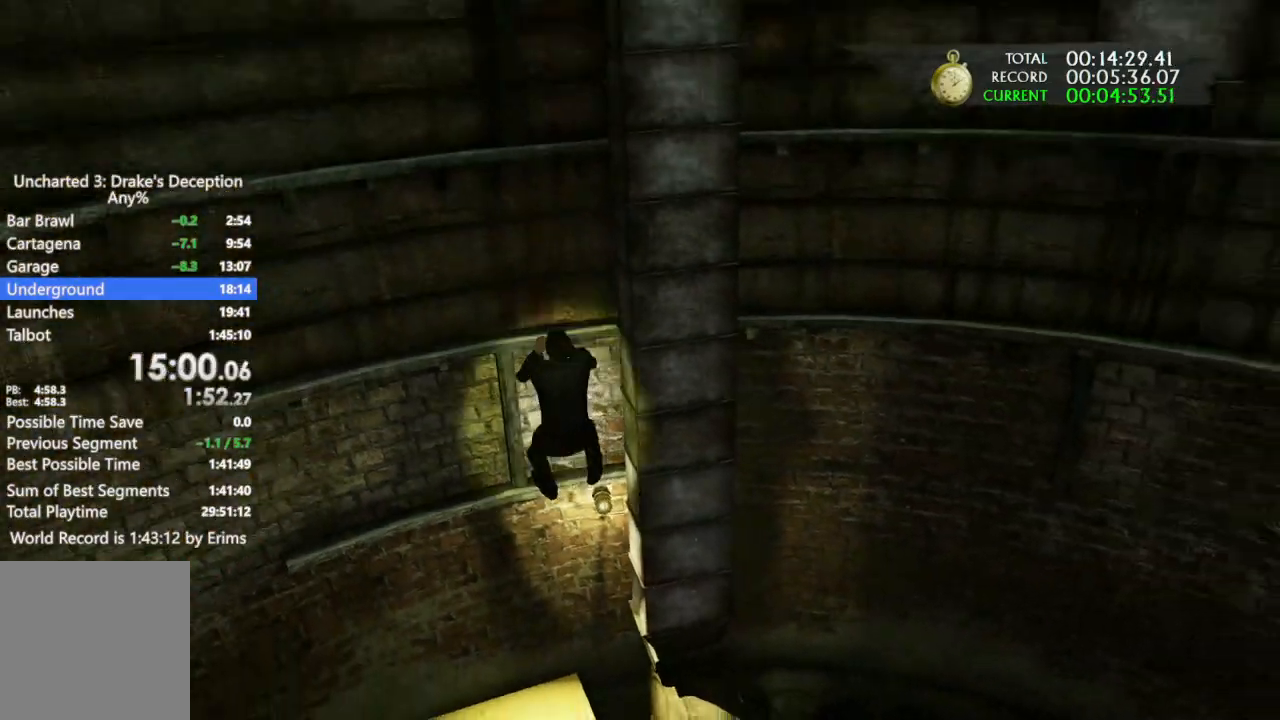
{"buttons": [], "left_stick": "up", "right_stick": "center", "button_events": [[67, "CROSS", "up"], [167, "CROSS", "down"], [267, "CROSS", "up"], [367, "CROSS", "down"], [467, "CROSS", "up"]]}
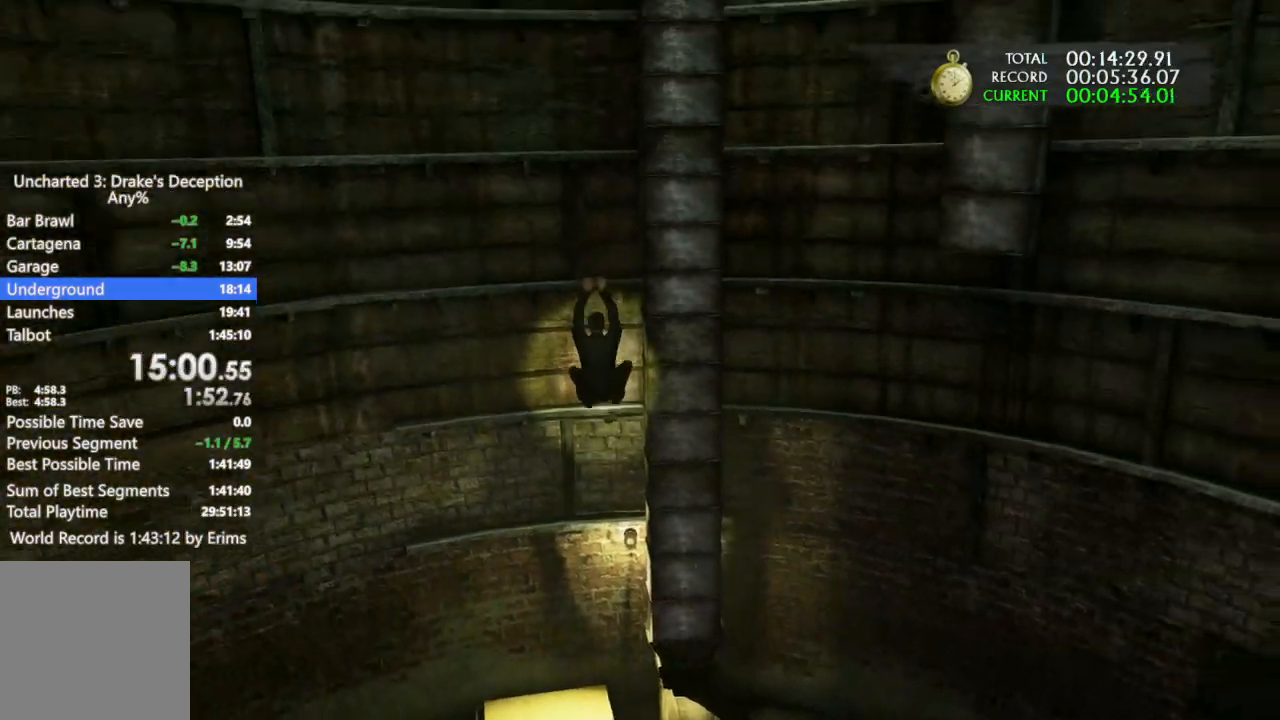
{"buttons": ["CROSS"], "left_stick": "up", "right_stick": "center", "button_events": [[67, "CROSS", "down"], [200, "CROSS", "up"], [267, "CROSS", "down"], [433, "CROSS", "up"], [500, "CROSS", "down"]]}
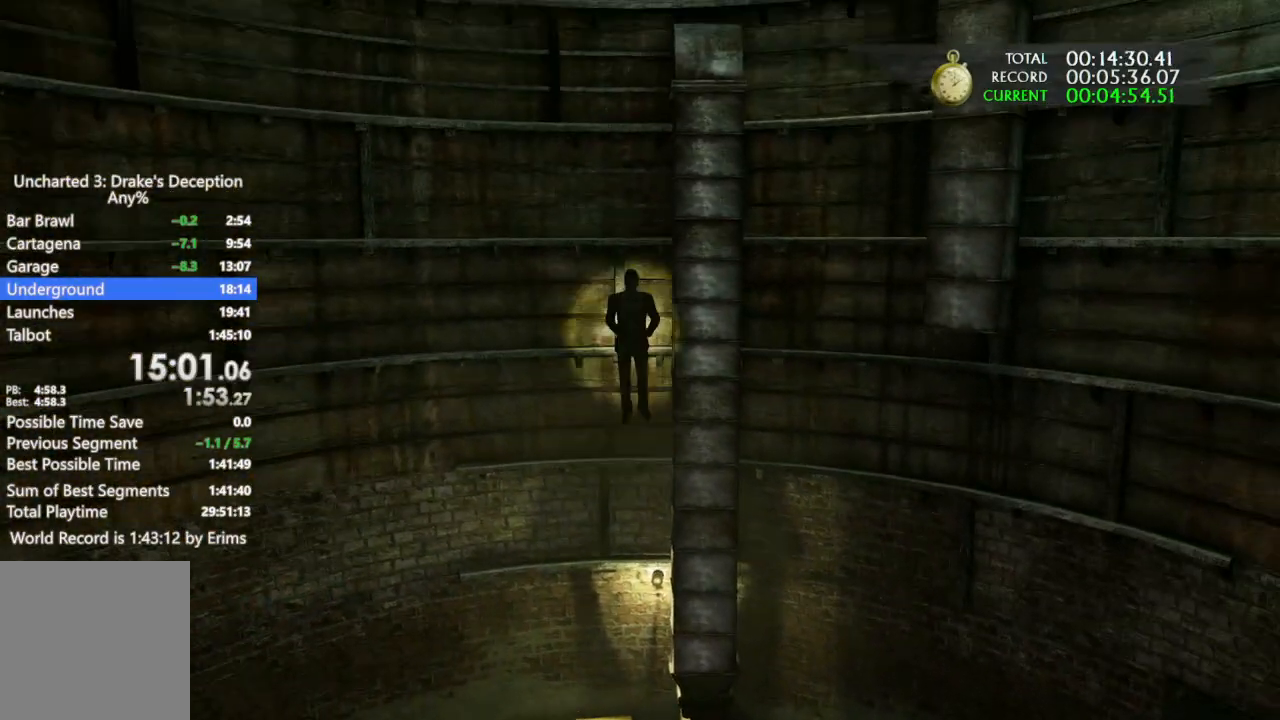
{"buttons": ["CROSS"], "left_stick": "up", "right_stick": "center", "button_events": [[133, "CROSS", "up"], [200, "CROSS", "down"], [333, "CROSS", "up"], [400, "CROSS", "down"]]}
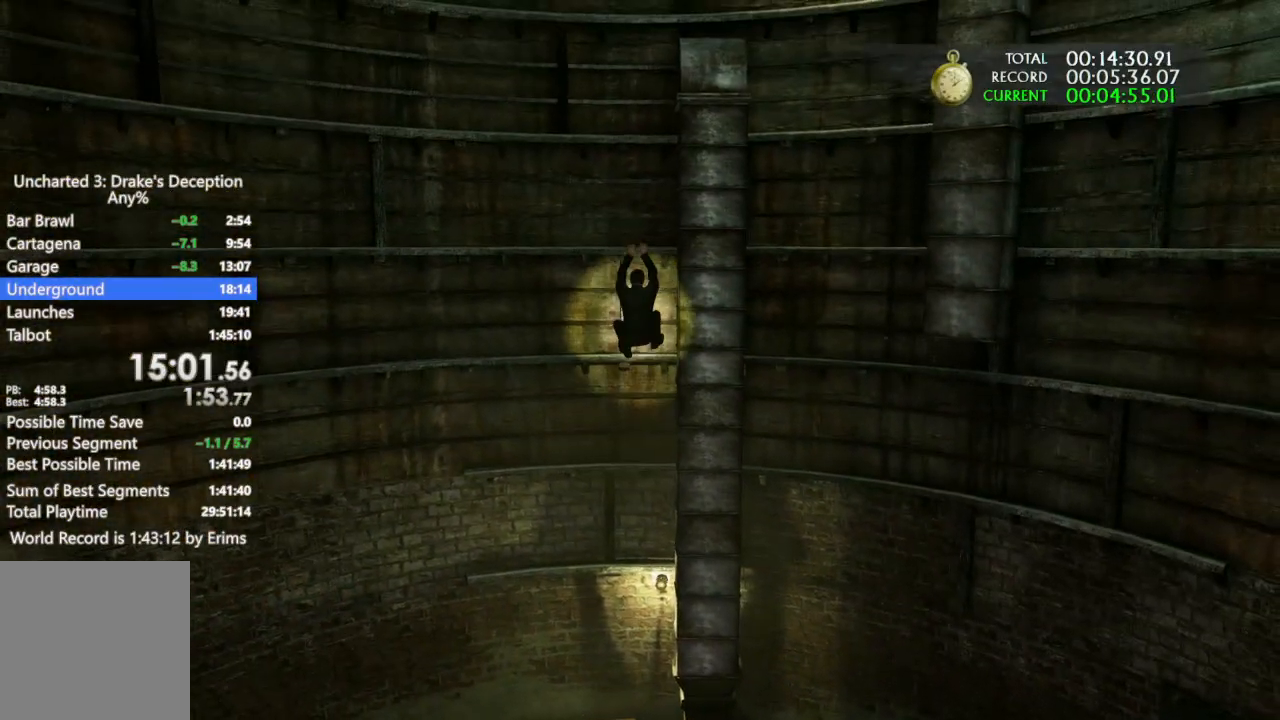
{"buttons": [], "left_stick": "up", "right_stick": "center", "button_events": [[33, "CROSS", "up"], [133, "CROSS", "down"], [267, "CROSS", "up"], [367, "CROSS", "down"], [500, "CROSS", "up"]]}
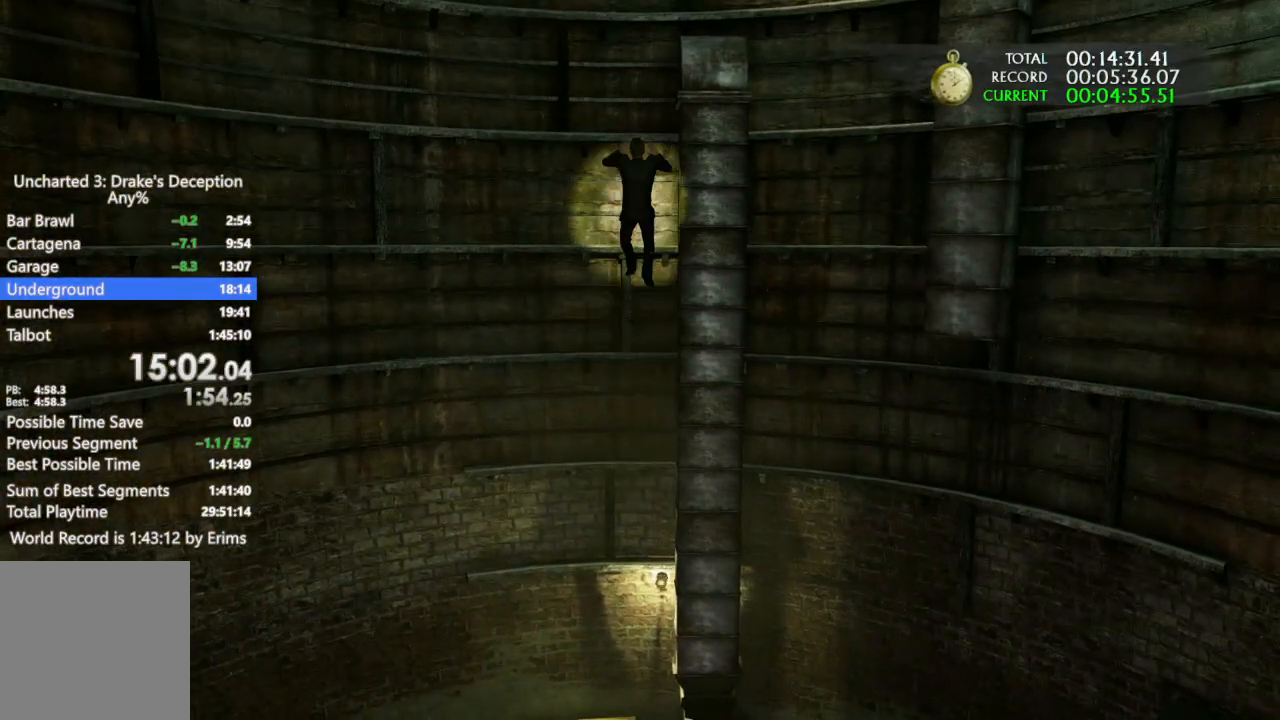
{"buttons": [], "left_stick": "up", "right_stick": "center", "button_events": [[100, "CROSS", "down"], [200, "CROSS", "up"], [300, "CROSS", "down"], [433, "CROSS", "up"]]}
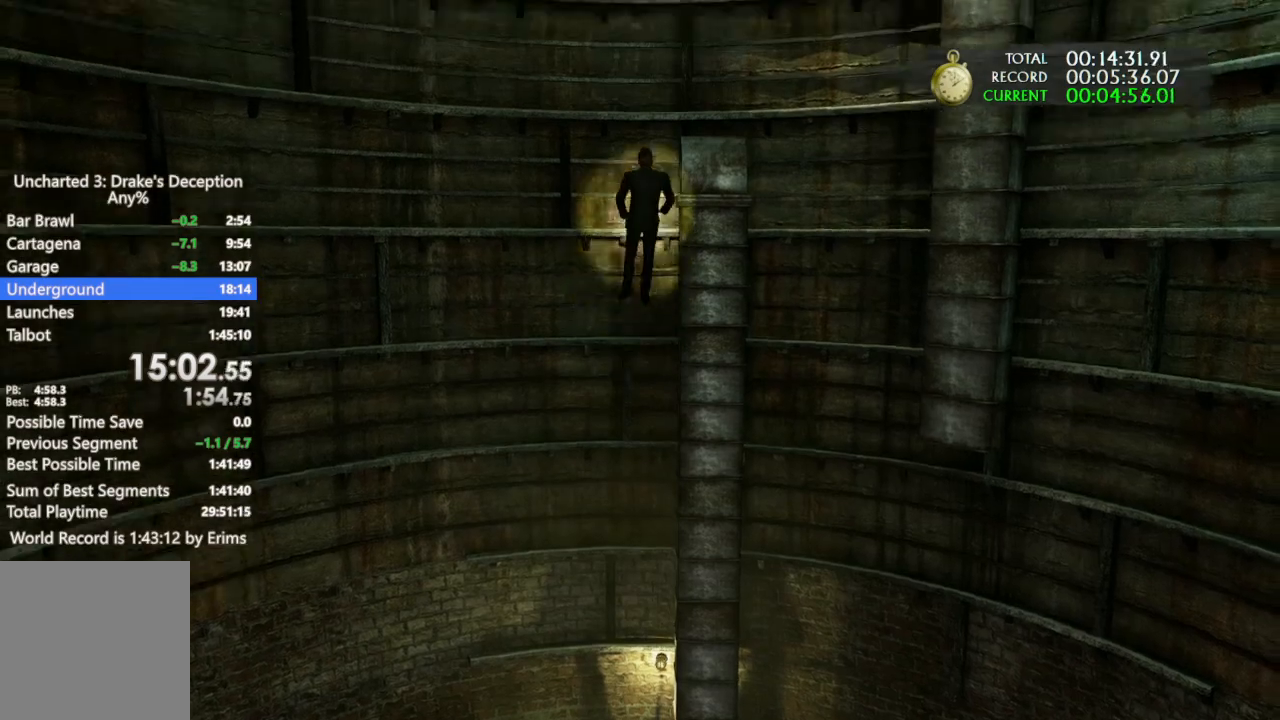
{"buttons": ["CROSS"], "left_stick": "up", "right_stick": "center", "button_events": [[33, "CROSS", "down"], [133, "CROSS", "up"], [233, "CROSS", "down"], [333, "CROSS", "up"], [400, "CROSS", "down"]]}
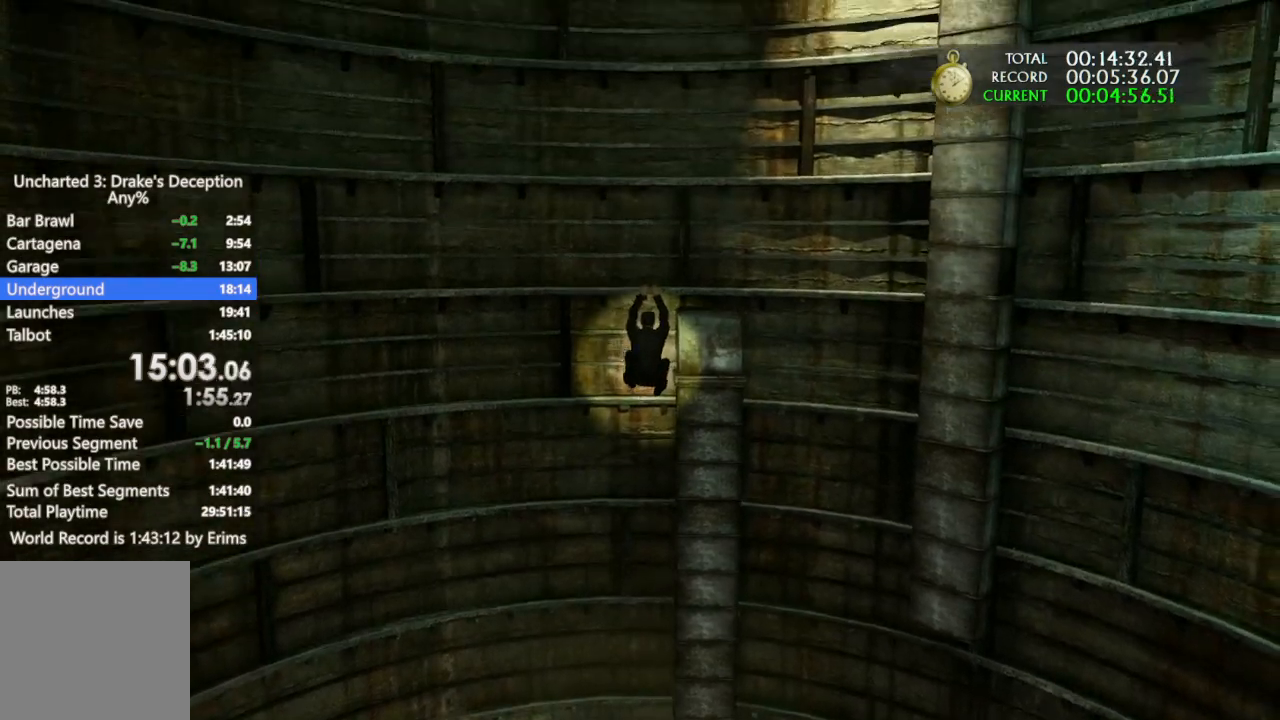
{"buttons": ["CROSS"], "left_stick": "right", "right_stick": "center", "button_events": [[33, "CROSS", "up"], [100, "CROSS", "down"], [233, "CROSS", "up"], [300, "CROSS", "down"], [433, "CROSS", "up"], [500, "CROSS", "down"]]}
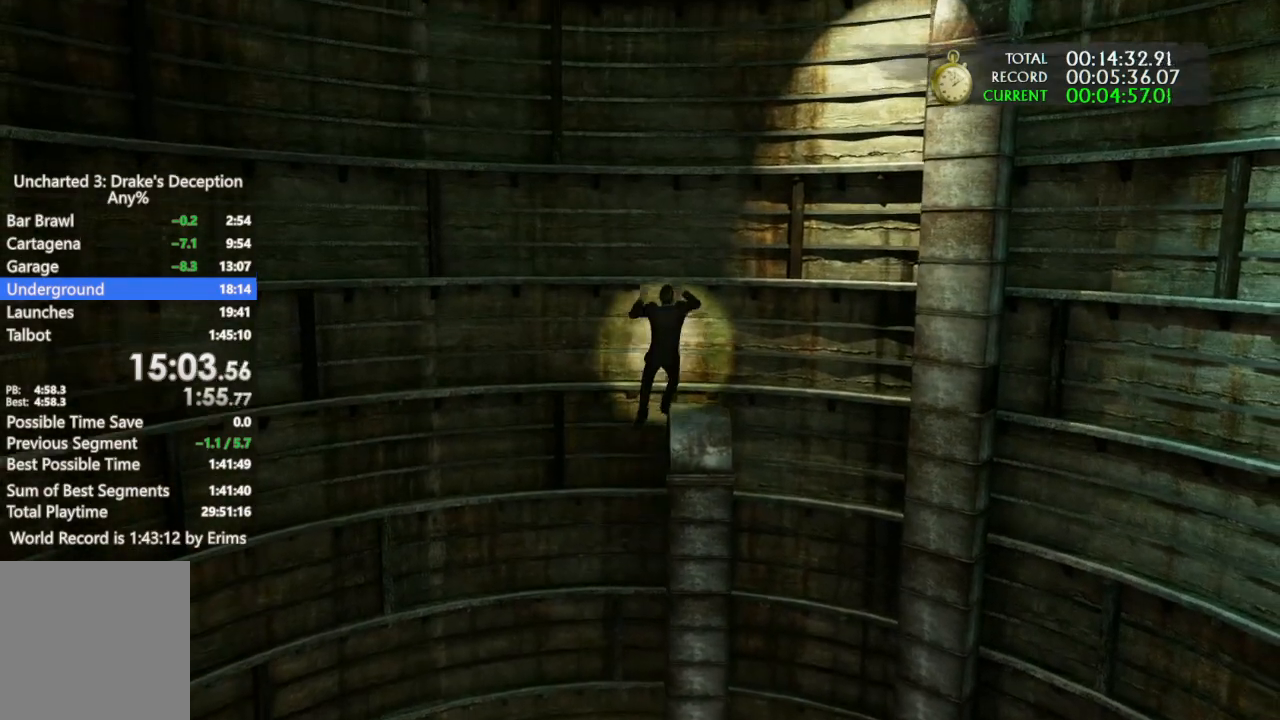
{"buttons": ["CROSS"], "left_stick": "right", "right_stick": "center", "button_events": [[100, "CROSS", "up"], [167, "CROSS", "down"], [300, "CROSS", "up"], [367, "CROSS", "down"]]}
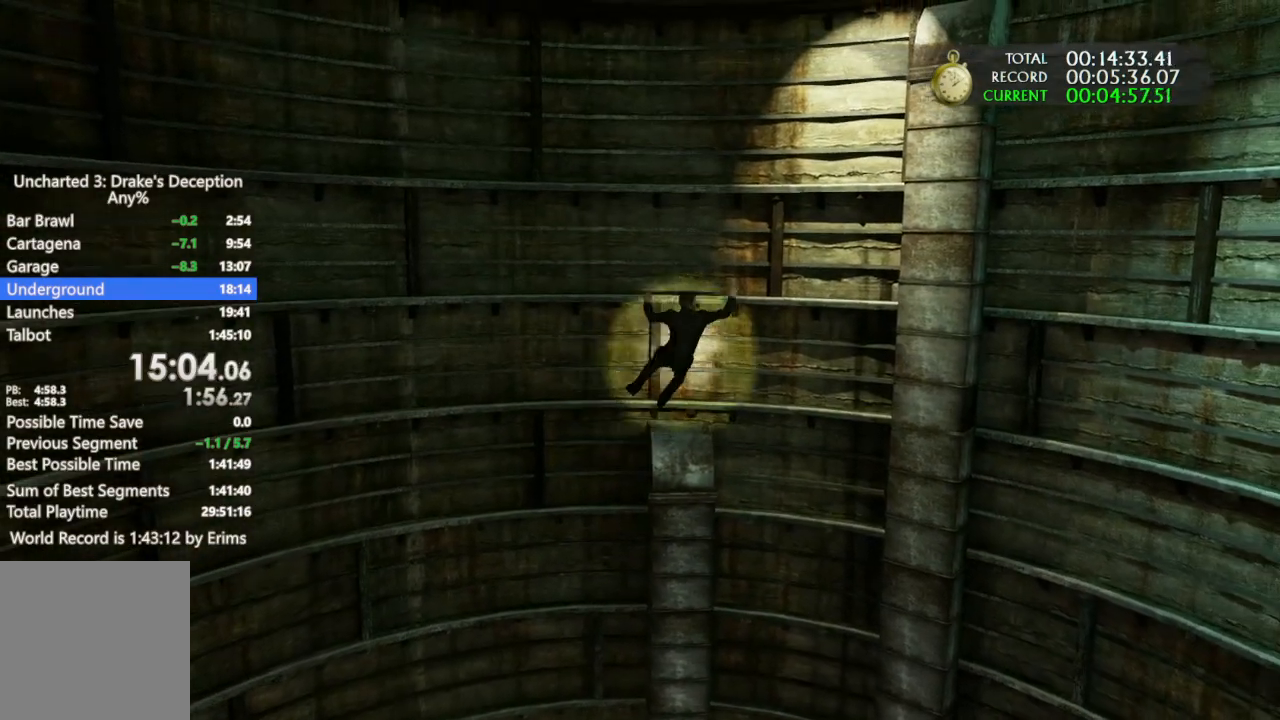
{"buttons": [], "left_stick": "right", "right_stick": "center", "button_events": [[33, "CROSS", "up"], [133, "CROSS", "down"], [267, "CROSS", "up"], [367, "CROSS", "down"], [500, "CROSS", "up"]]}
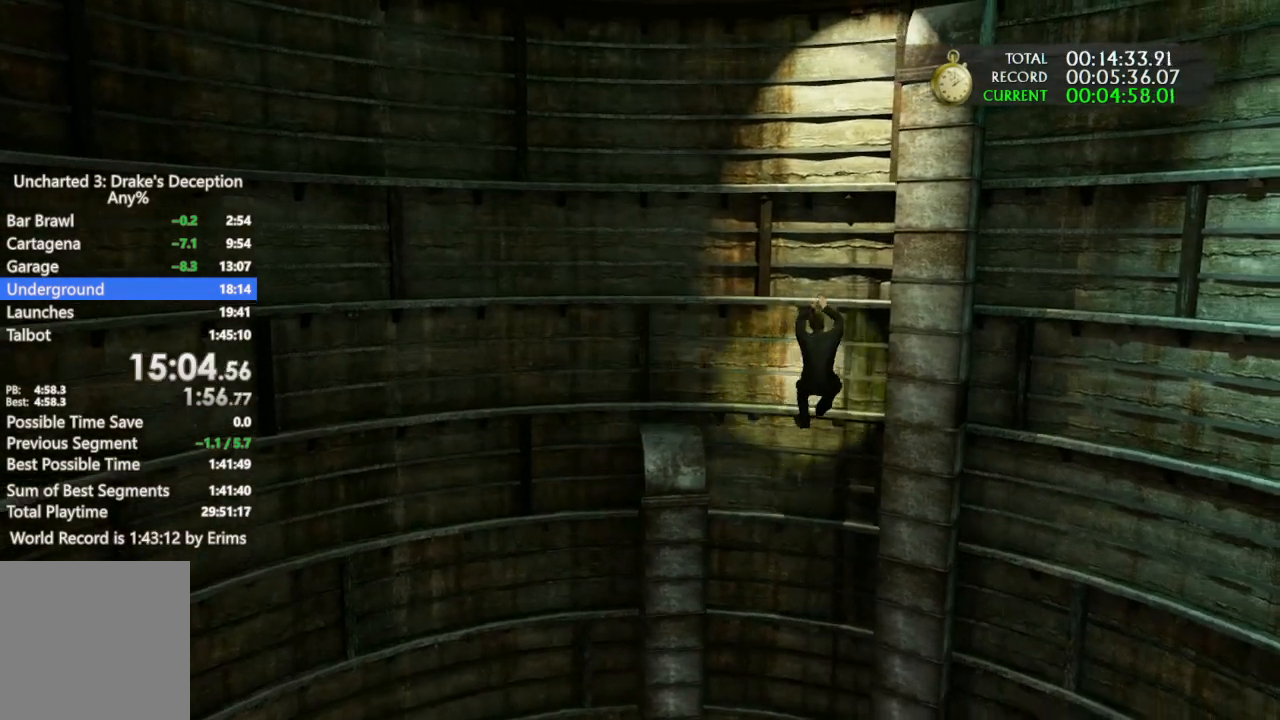
{"buttons": [], "left_stick": "right", "right_stick": "center", "button_events": [[67, "CROSS", "down"], [233, "CROSS", "up"], [300, "CROSS", "down"], [467, "CROSS", "up"]]}
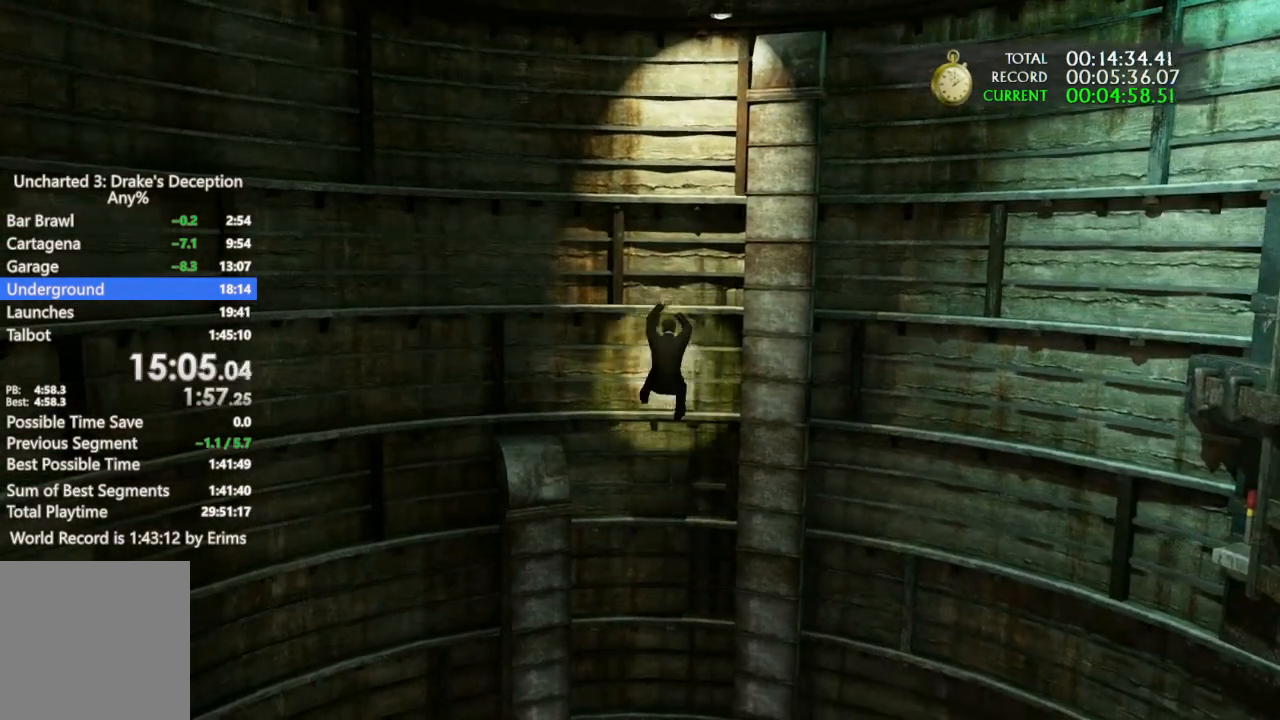
{"buttons": ["CROSS"], "left_stick": "right", "right_stick": "center", "button_events": [[33, "CROSS", "down"]]}
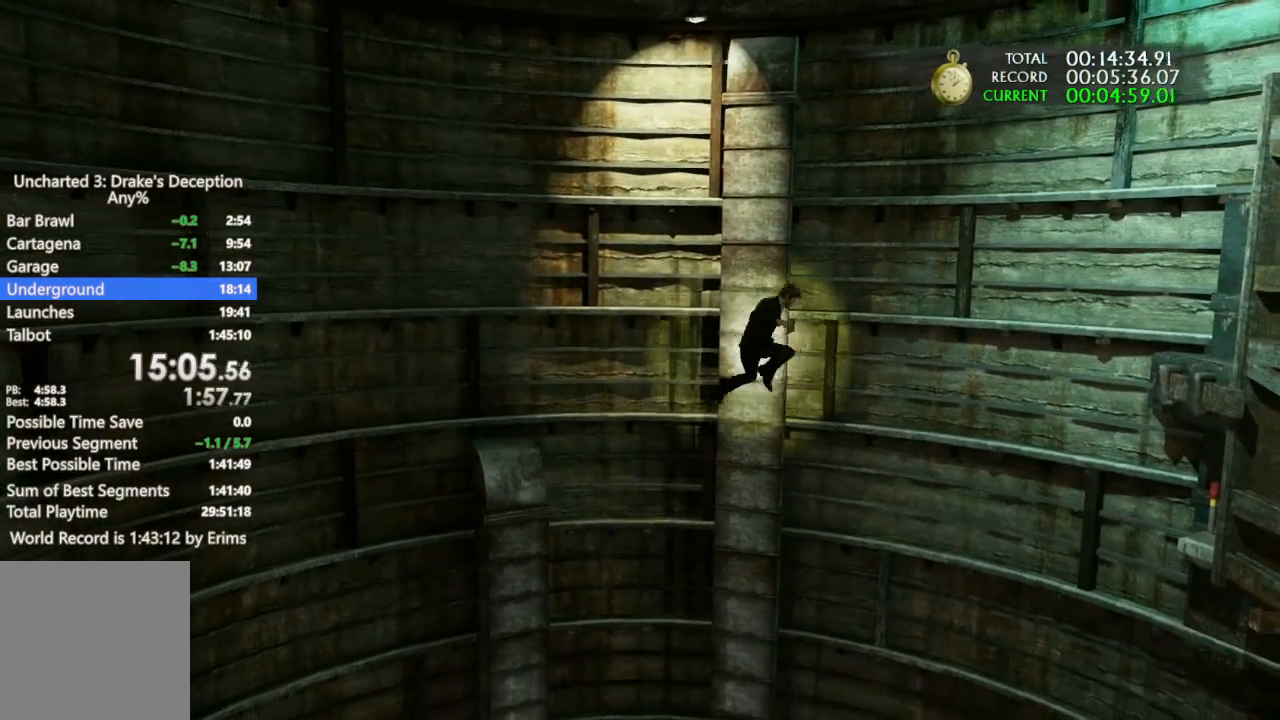
{"buttons": ["R2"], "left_stick": "up", "right_stick": "center", "button_events": [[100, "CROSS", "up"], [200, "R2", "down"]]}
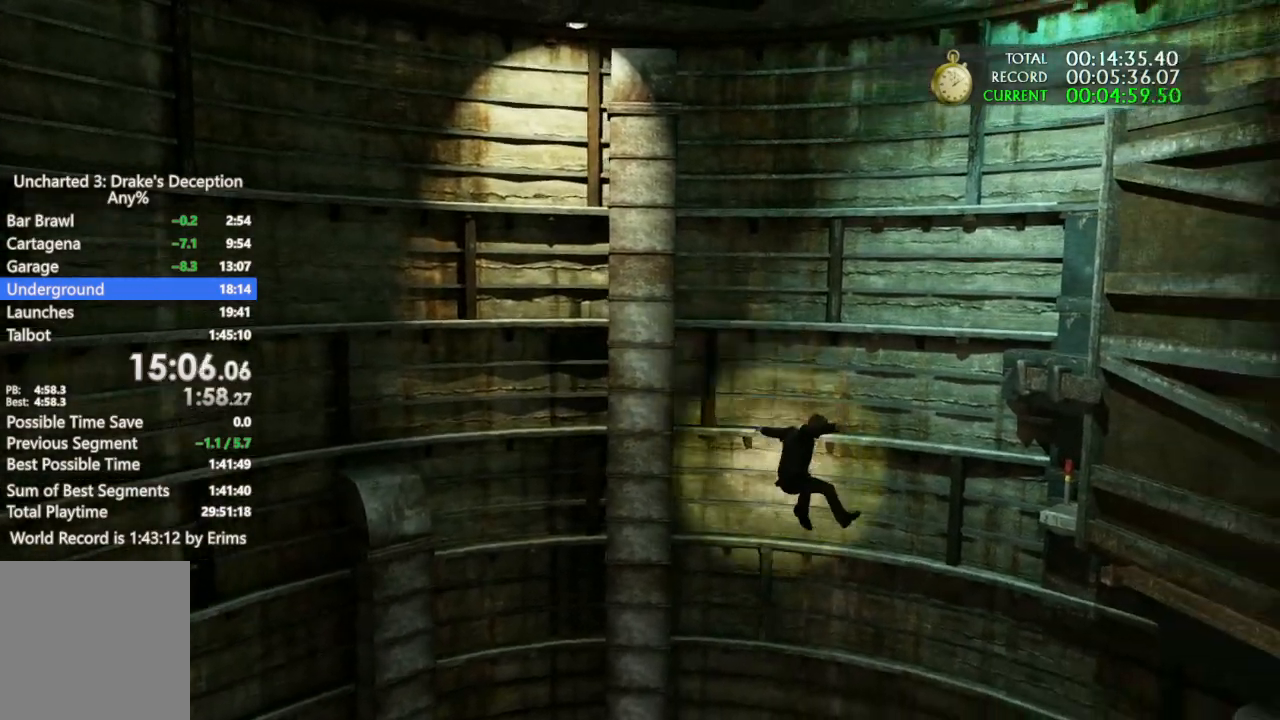
{"buttons": ["CROSS"], "left_stick": "up-right", "right_stick": "center", "button_events": [[133, "R2", "up"], [367, "CROSS", "down"], [433, "CROSS", "up"], [500, "CROSS", "down"]]}
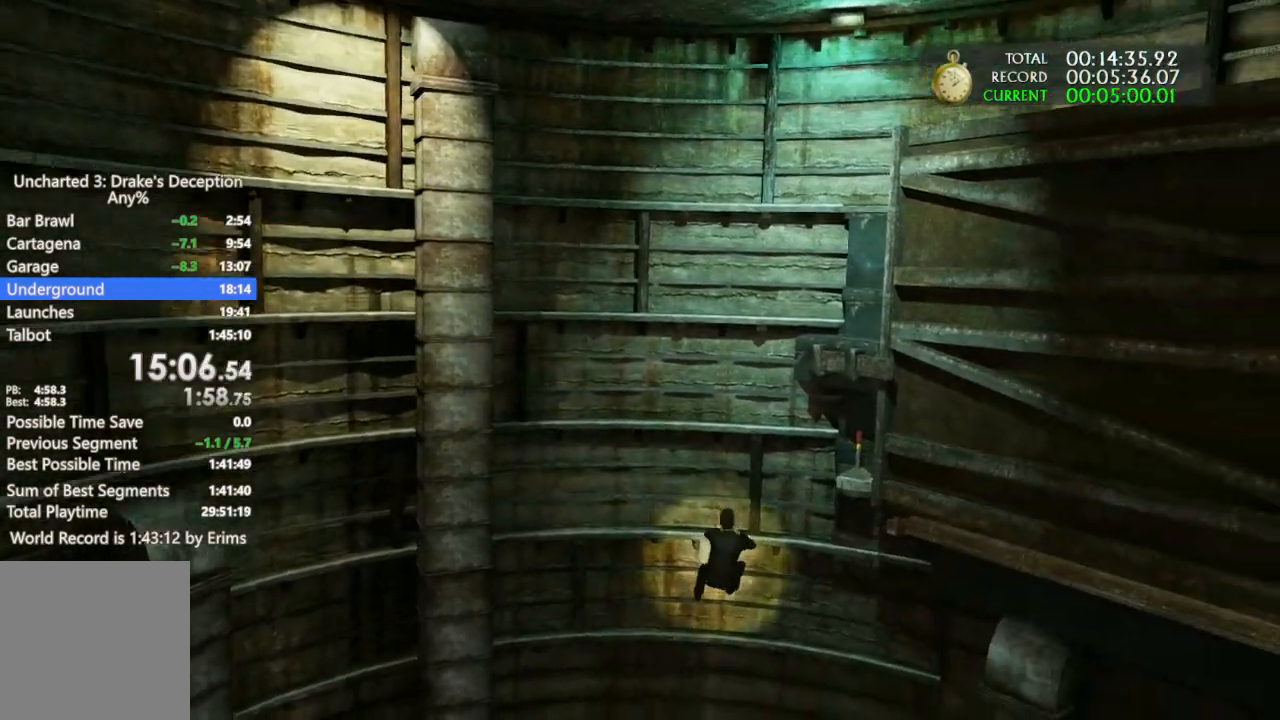
{"buttons": ["CROSS"], "left_stick": "up-right", "right_stick": "center", "button_events": [[100, "CROSS", "up"], [167, "CROSS", "down"], [267, "CROSS", "up"], [333, "CROSS", "down"], [433, "CROSS", "up"], [500, "CROSS", "down"]]}
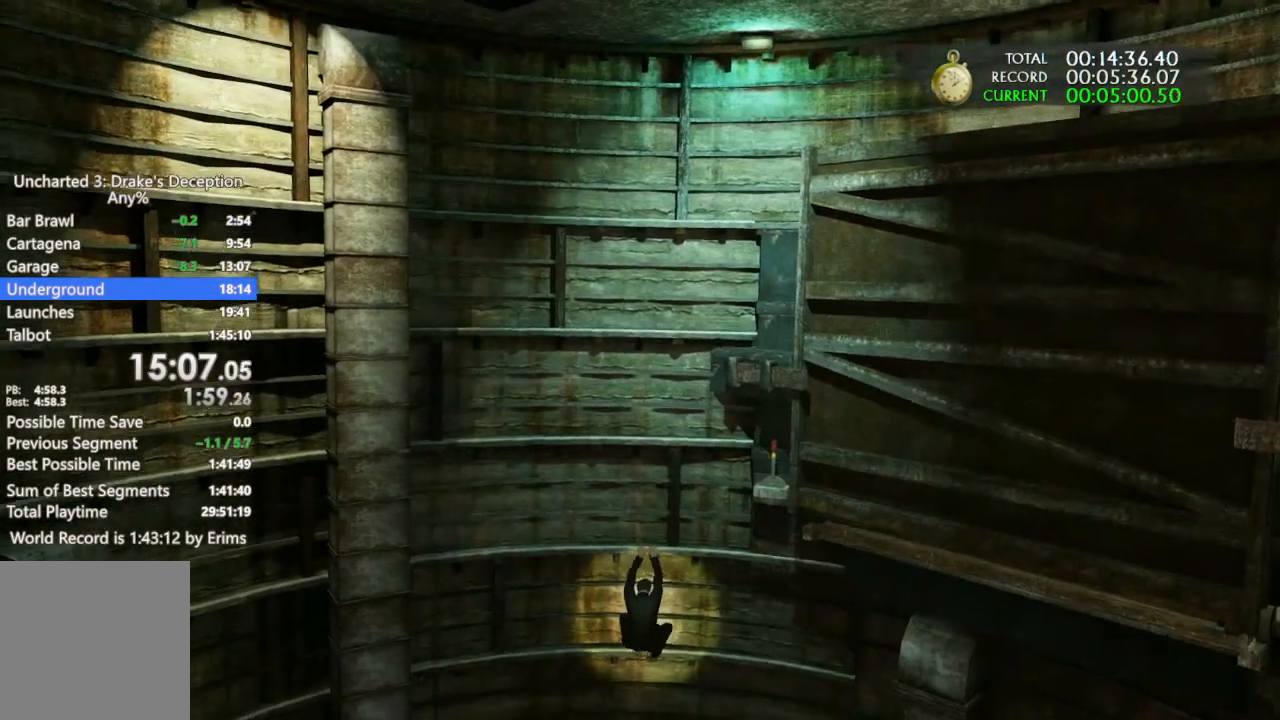
{"buttons": ["CROSS", "L2"], "left_stick": "up-right", "right_stick": "center", "button_events": [[33, "L2", "down"], [100, "CROSS", "up"], [167, "CROSS", "down"], [267, "CROSS", "up"], [333, "CROSS", "down"]]}
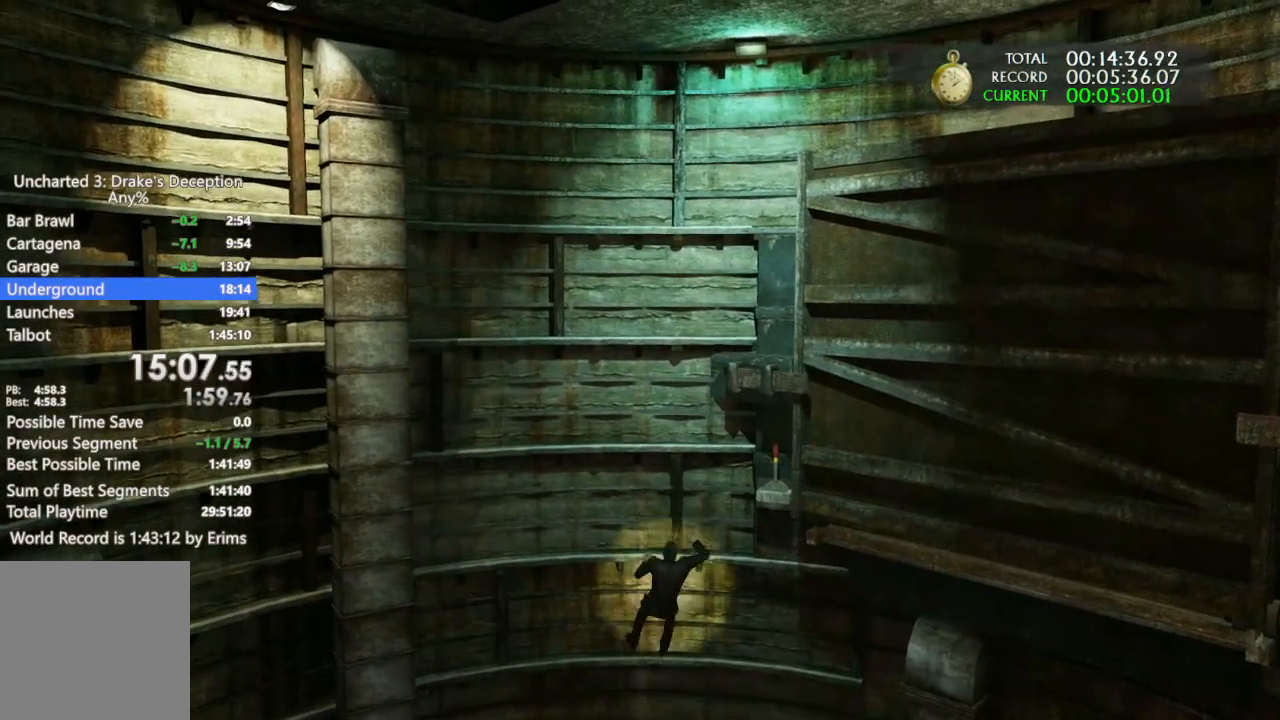
{"buttons": [], "left_stick": "center", "right_stick": "center", "button_events": [[33, "CROSS", "up"], [233, "L2", "up"]]}
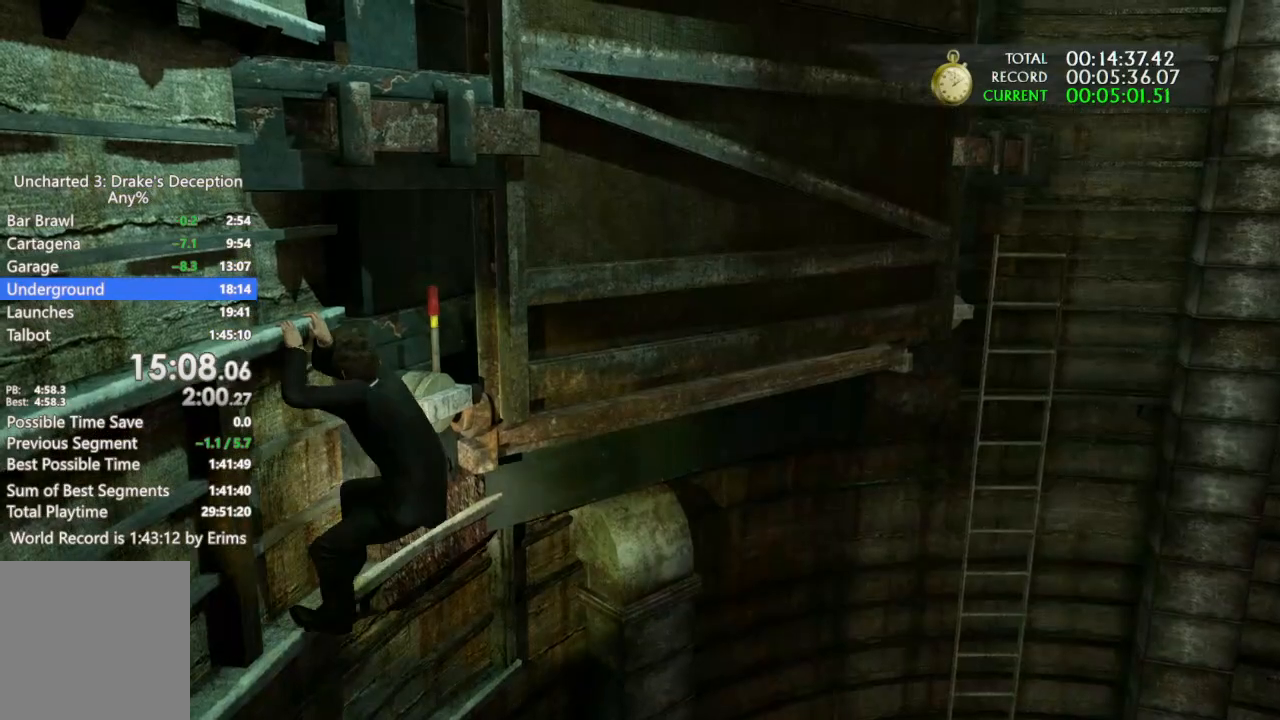
{"buttons": [], "left_stick": "center", "right_stick": "center", "button_events": []}
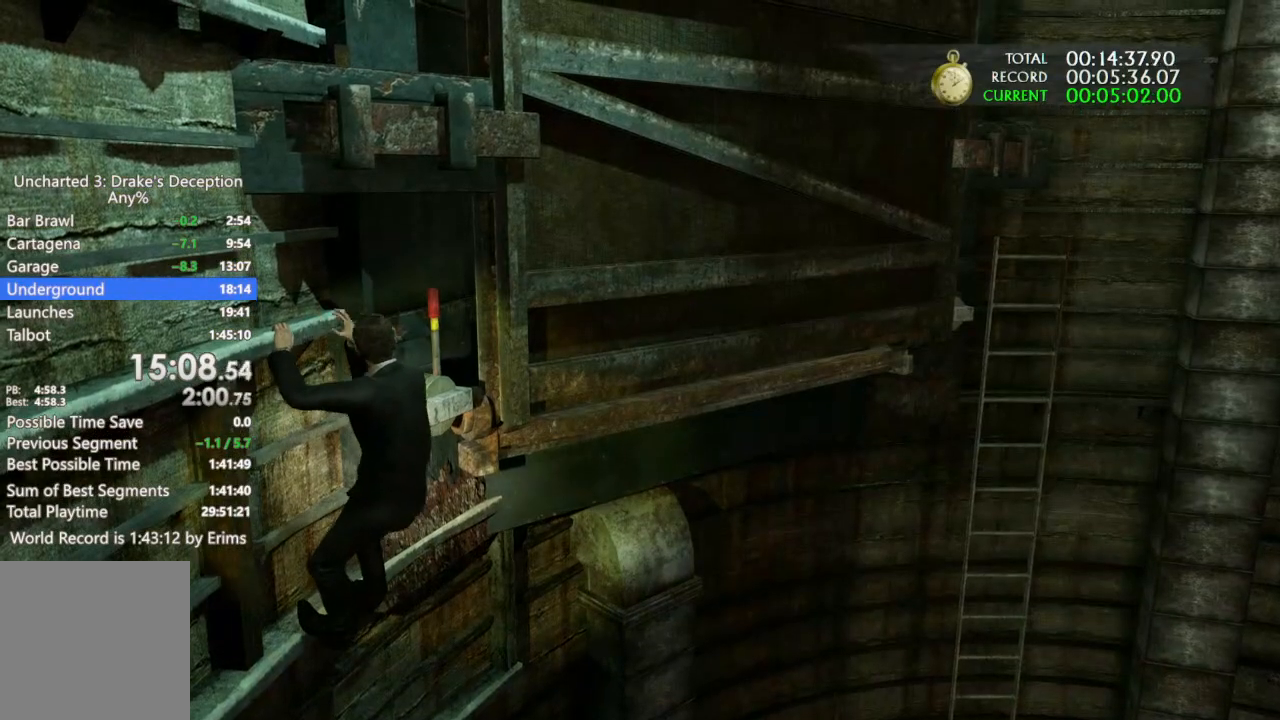
{"buttons": [], "left_stick": "center", "right_stick": "center", "button_events": []}
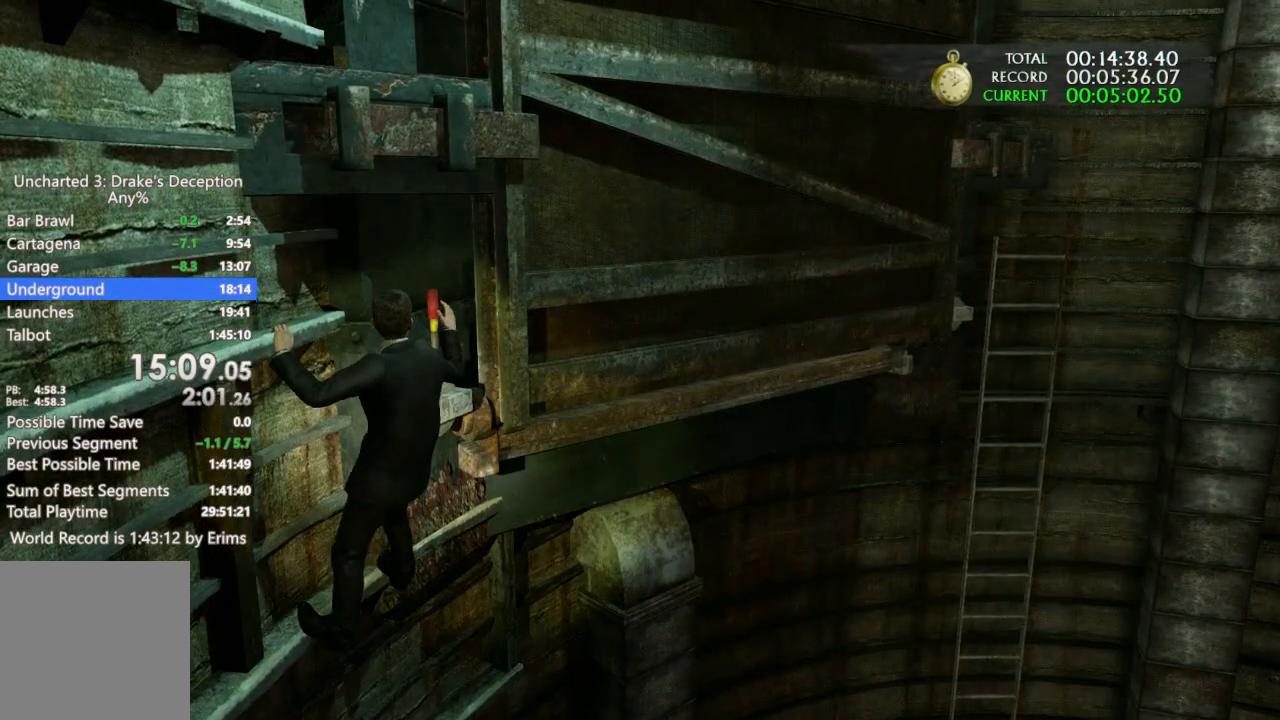
{"buttons": [], "left_stick": "center", "right_stick": "center", "button_events": []}
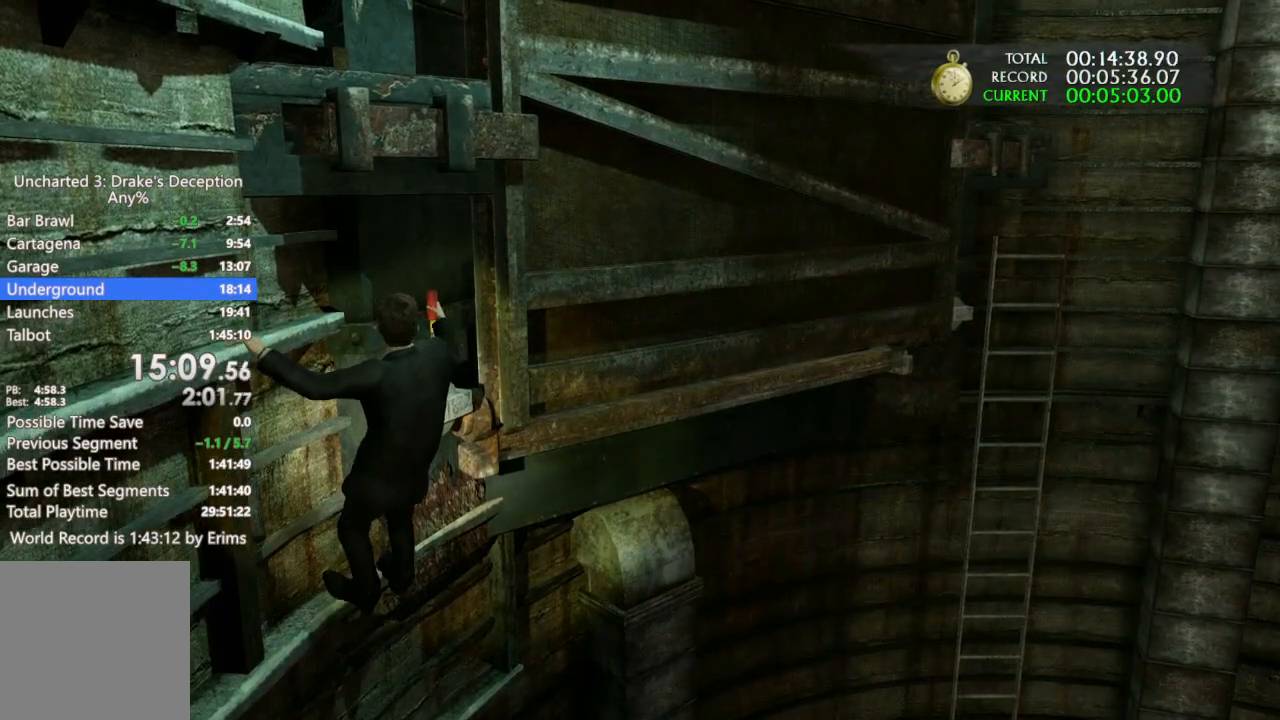
{"buttons": [], "left_stick": "center", "right_stick": "center", "button_events": []}
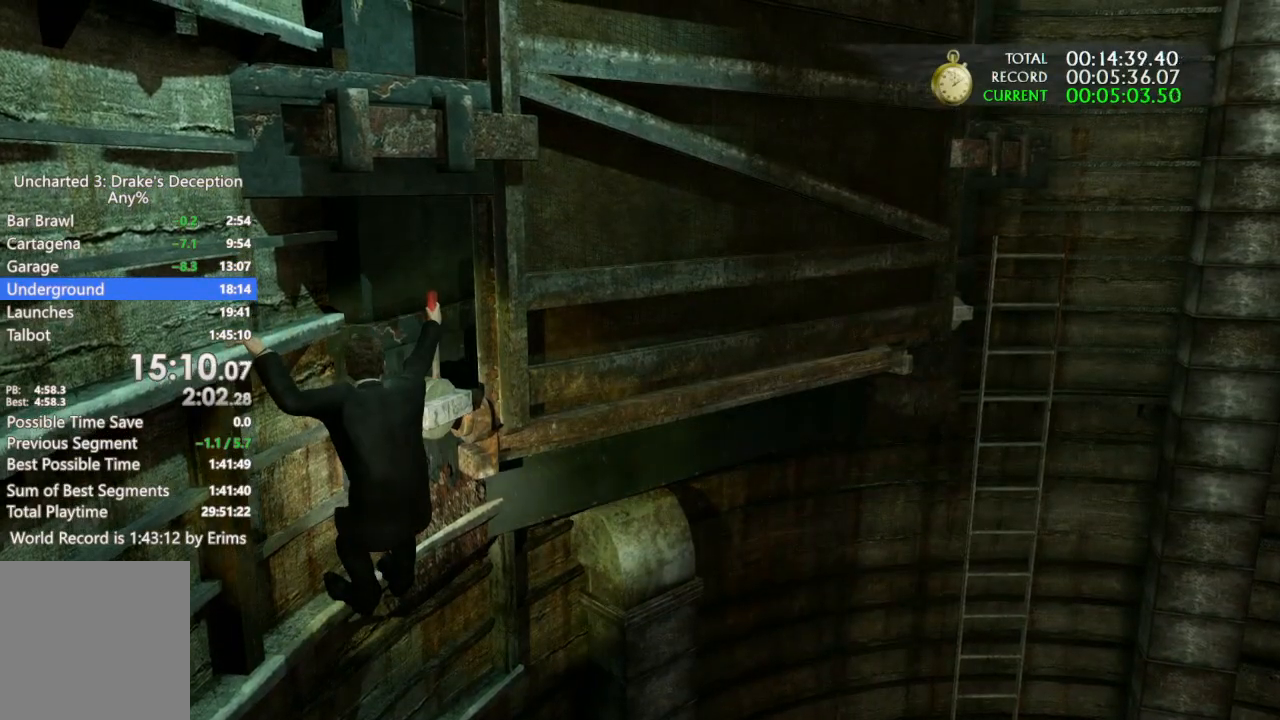
{"buttons": [], "left_stick": "center", "right_stick": "center", "button_events": []}
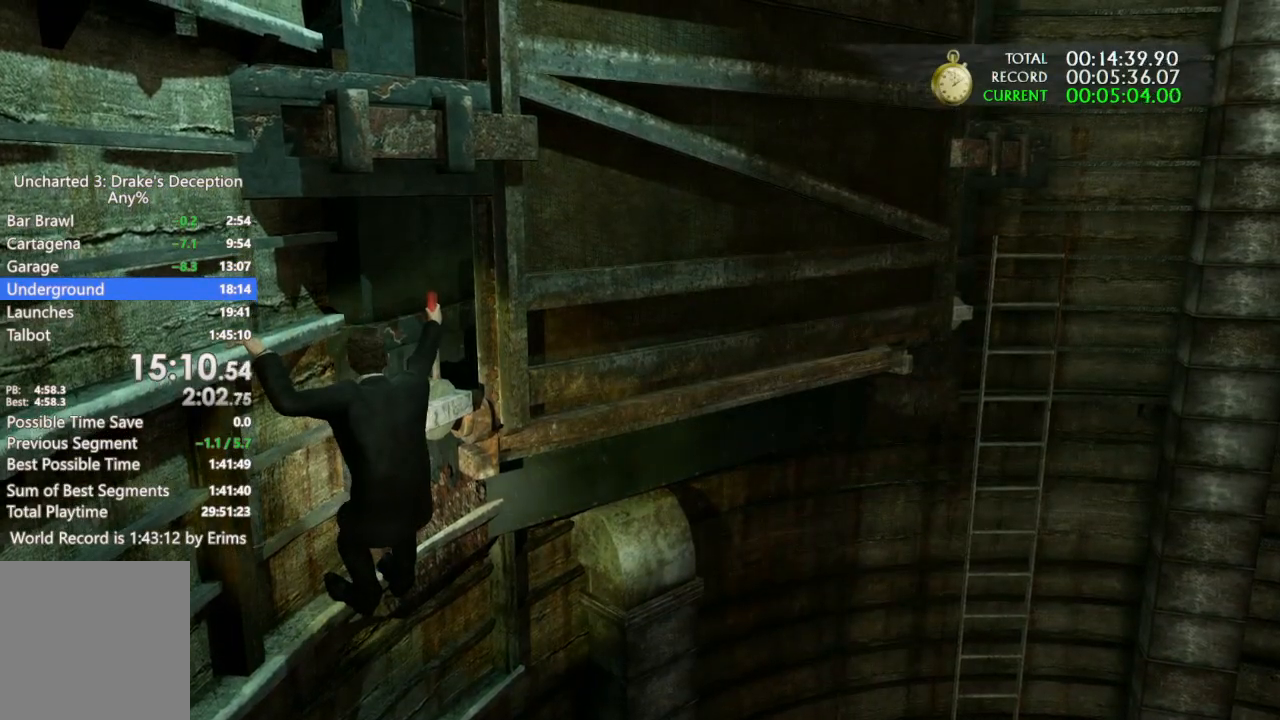
{"buttons": [], "left_stick": "center", "right_stick": "center", "button_events": []}